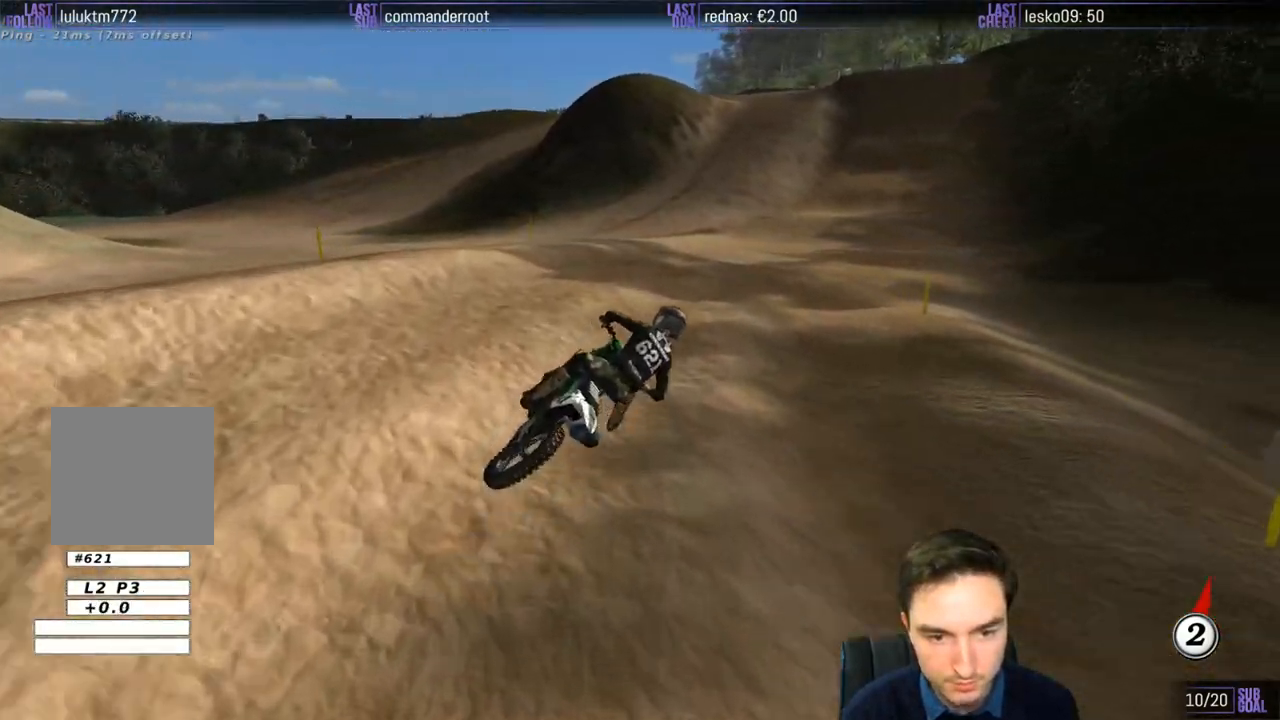
Gameplay with a controller (Xbox layout); each line is a JSON object with the inputs held at the frame after it. "events" lists button and stick changes between this image and that frame as [ms after this image, input, new state], when the widget could be followed in between. Not read: L1 L3 R3.
{"buttons": ["R2"], "left_stick": "down-left", "right_stick": "center", "events": [[67, "left_stick", "down-left"]]}
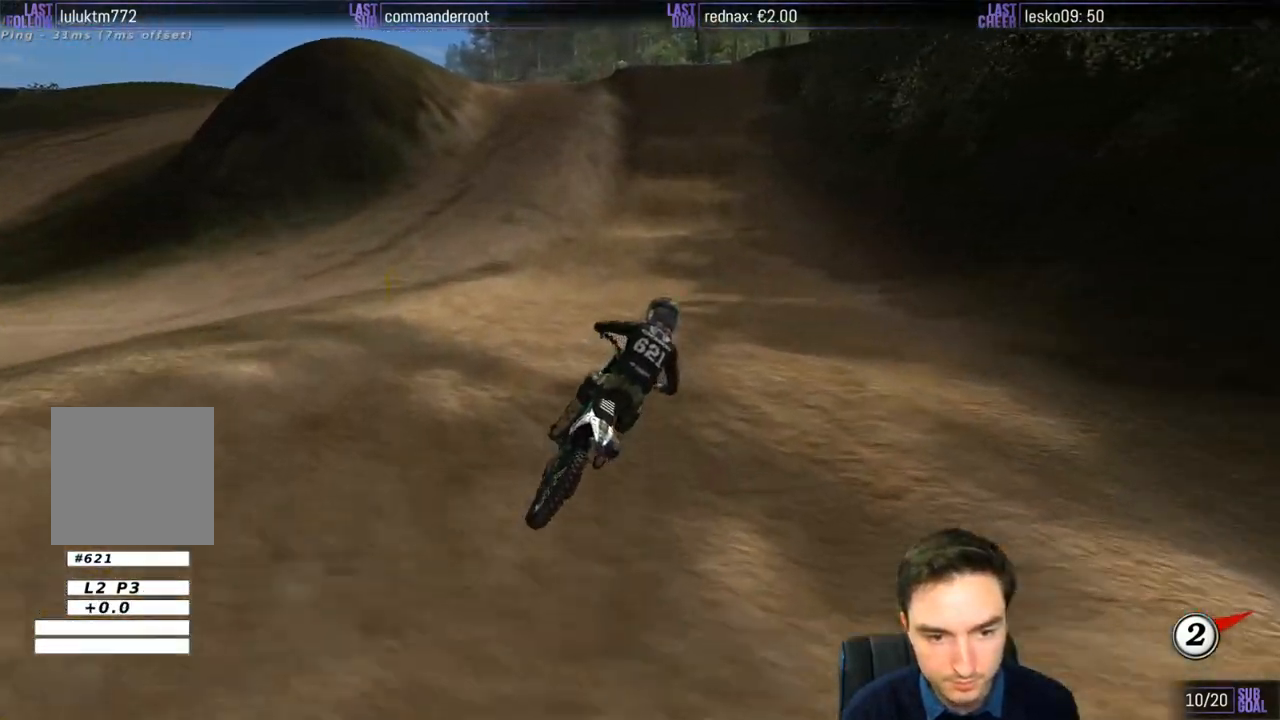
{"buttons": ["R2"], "left_stick": "down-left", "right_stick": "center", "events": [[83, "B", "down"], [133, "B", "up"], [200, "left_stick", "center"], [350, "left_stick", "down-left"]]}
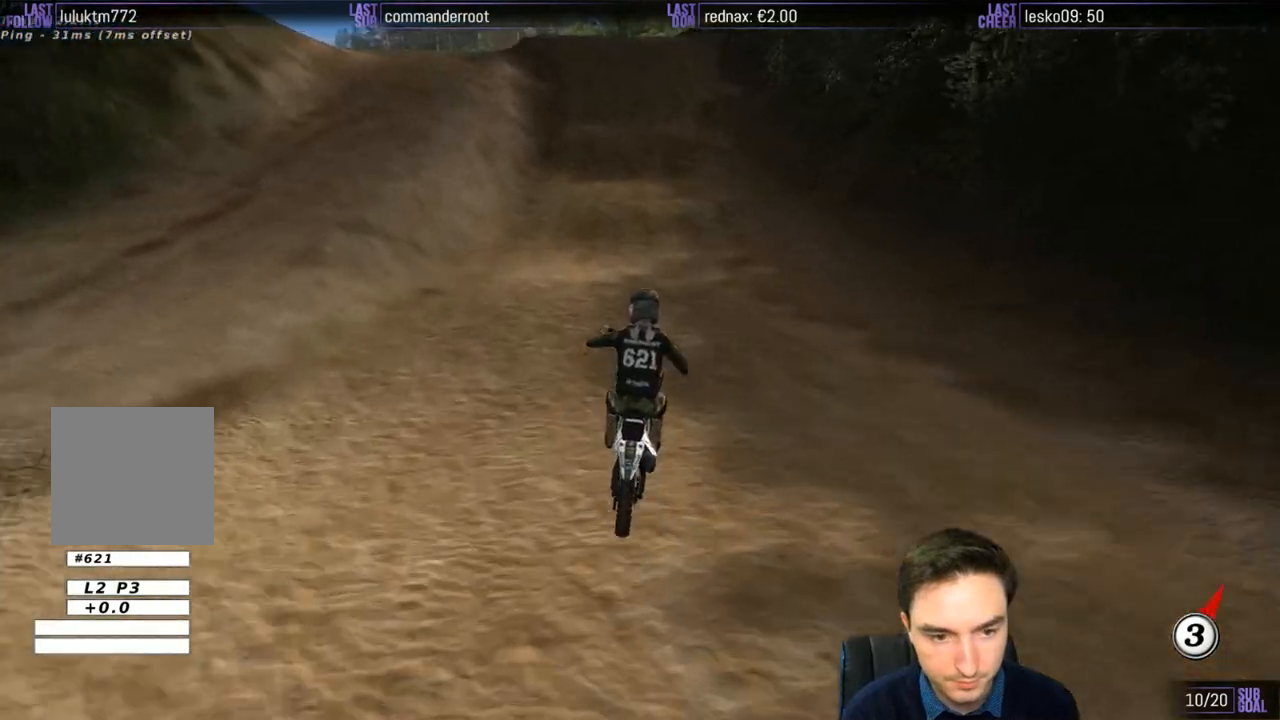
{"buttons": ["R2"], "left_stick": "center", "right_stick": "center", "events": [[200, "left_stick", "center"], [367, "left_stick", "right"], [467, "left_stick", "center"]]}
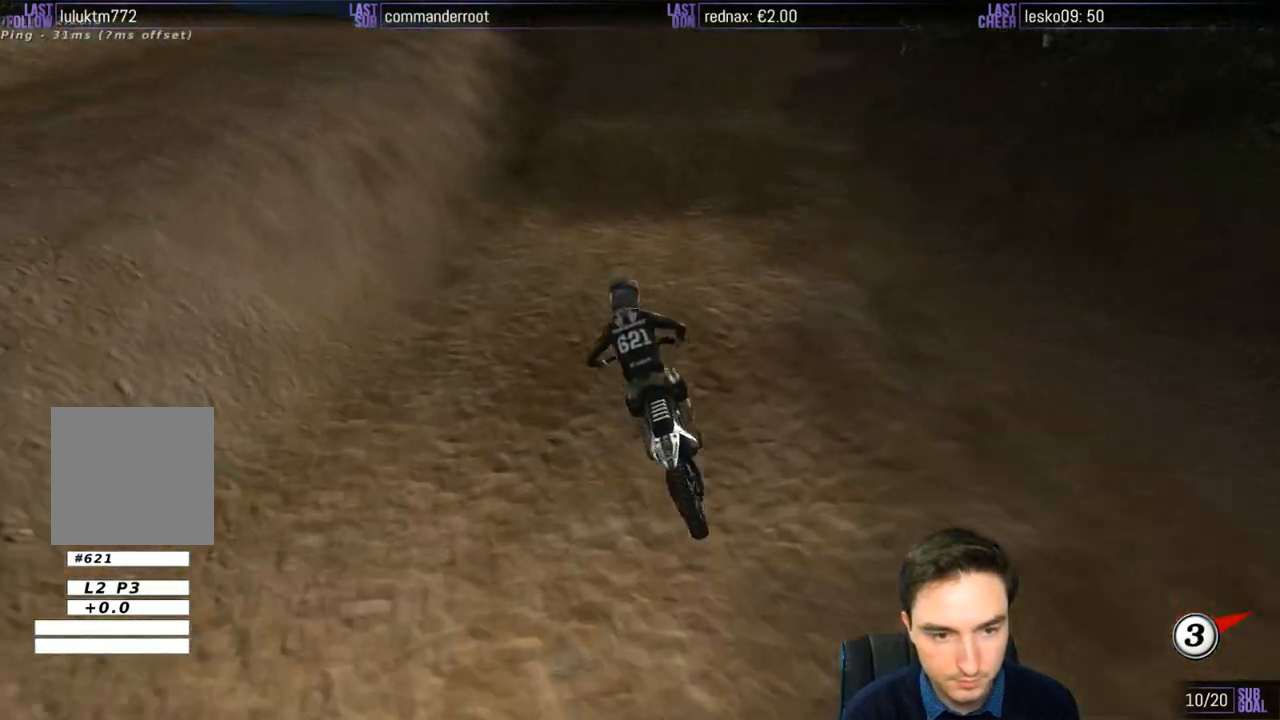
{"buttons": [], "left_stick": "center", "right_stick": "center", "events": [[200, "R2", "up"], [300, "left_stick", "right"], [433, "left_stick", "center"]]}
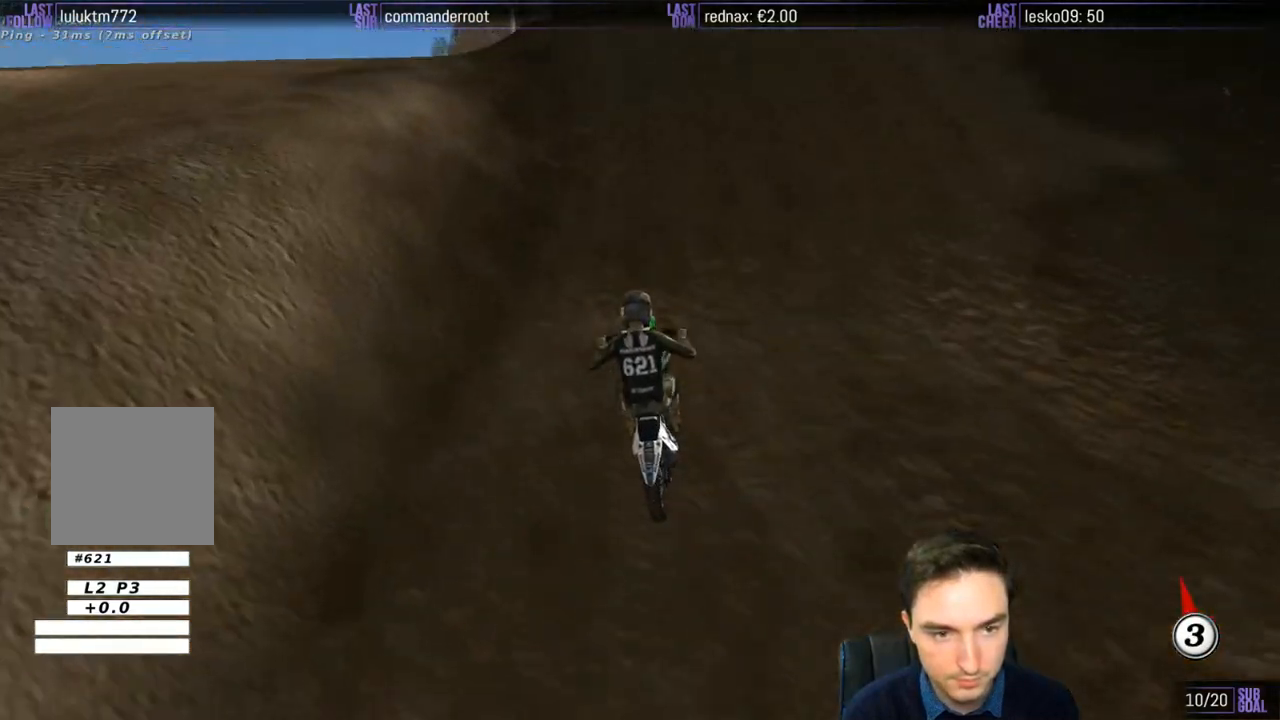
{"buttons": [], "left_stick": "down", "right_stick": "center", "events": [[233, "left_stick", "down-left"], [367, "X", "down"], [433, "X", "up"], [500, "left_stick", "down"]]}
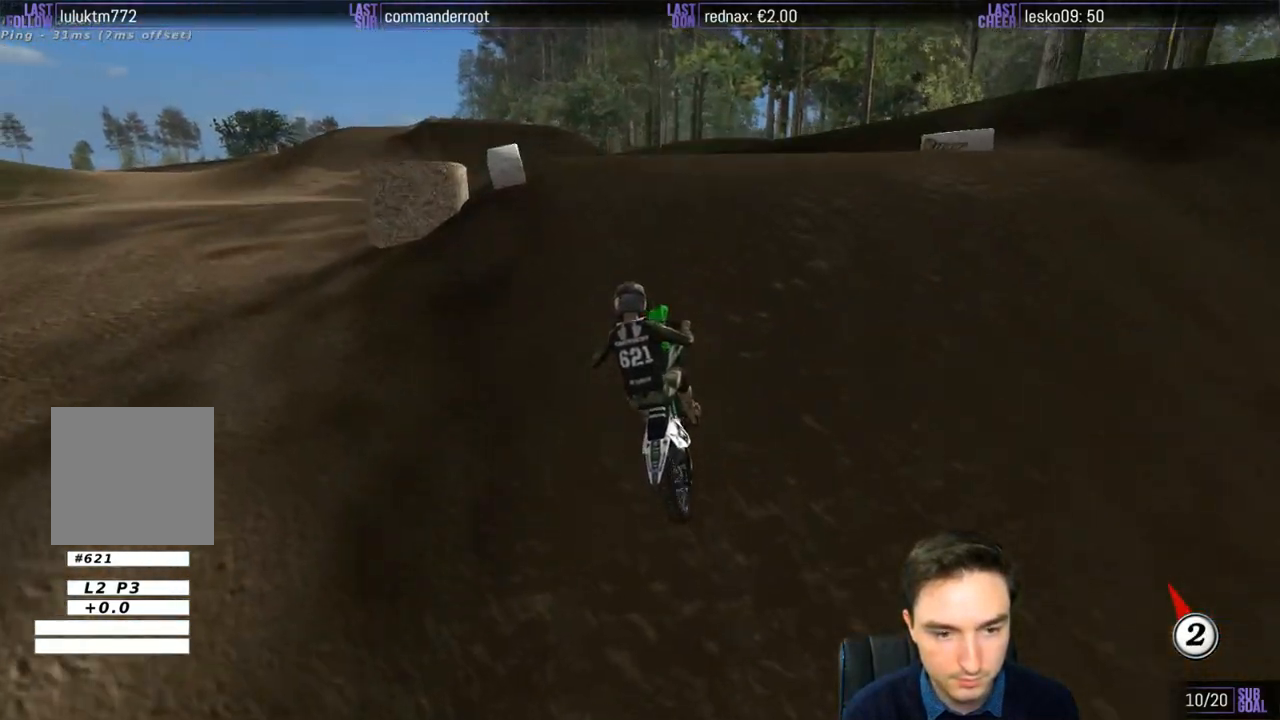
{"buttons": ["R2"], "left_stick": "down-left", "right_stick": "center", "events": [[200, "R2", "down"], [467, "left_stick", "down-left"]]}
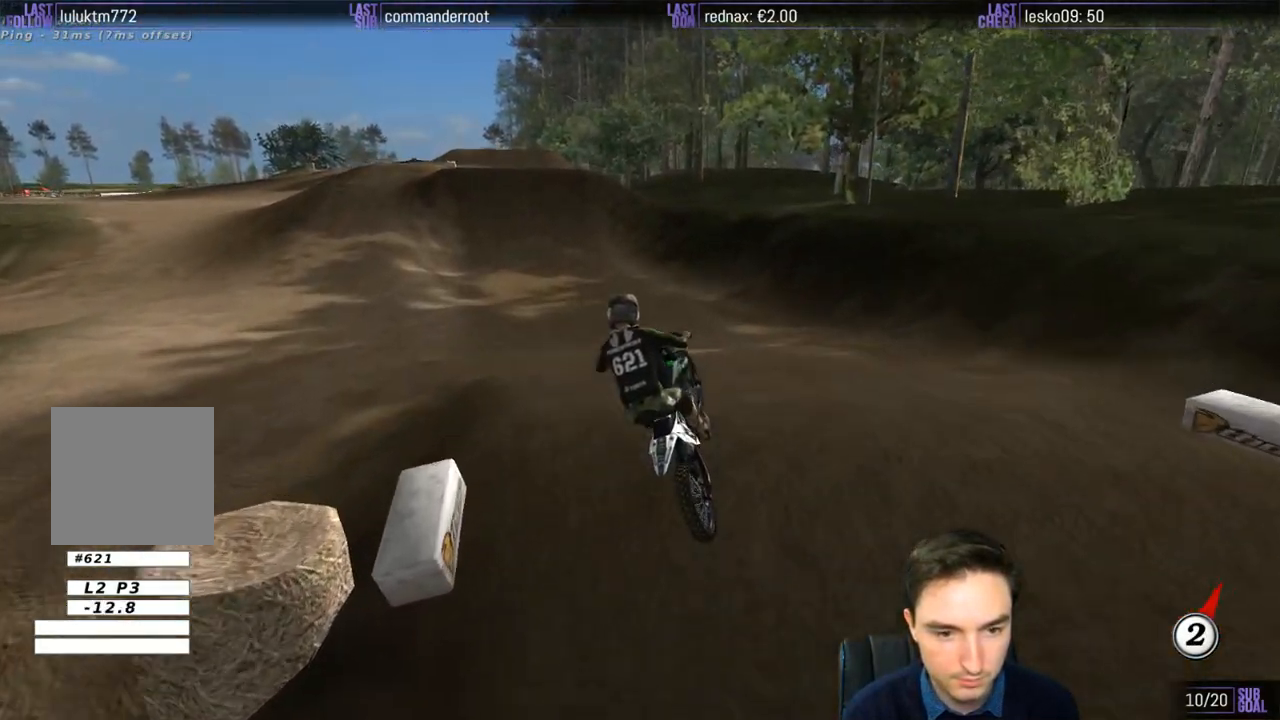
{"buttons": ["R2"], "left_stick": "down-left", "right_stick": "center", "events": []}
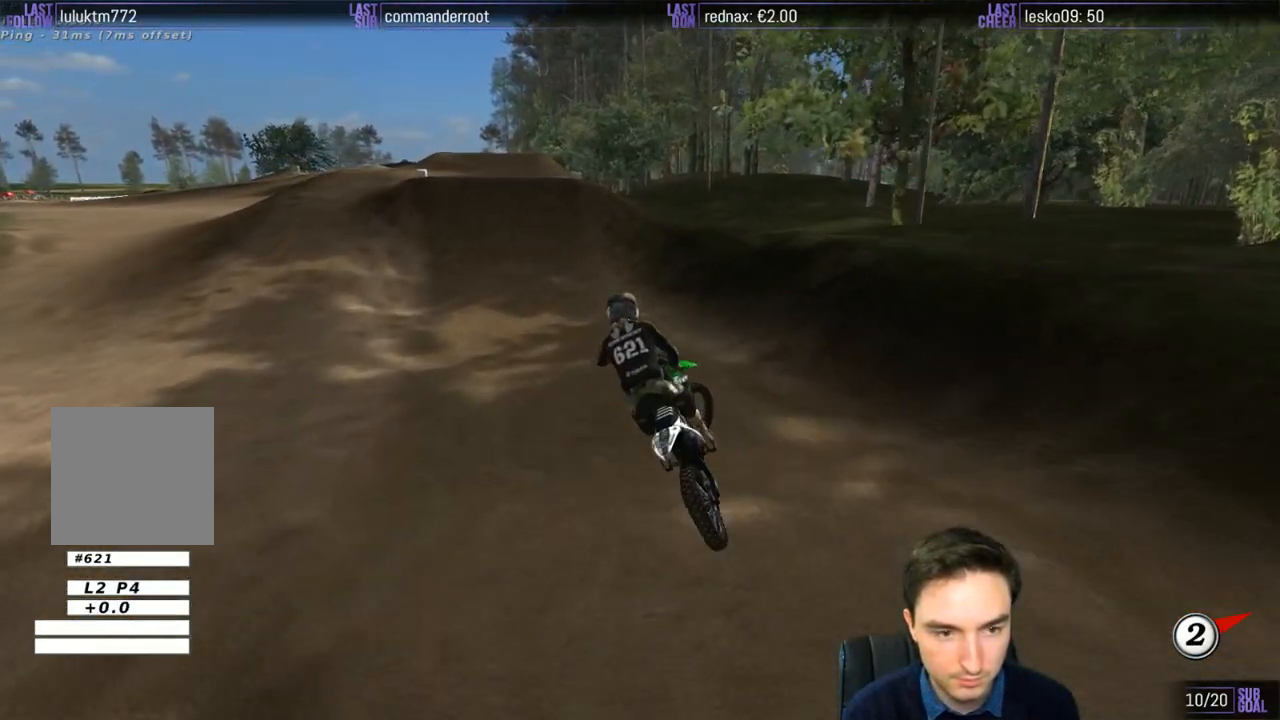
{"buttons": ["R2"], "left_stick": "center", "right_stick": "center", "events": [[67, "left_stick", "down-right"], [267, "left_stick", "center"]]}
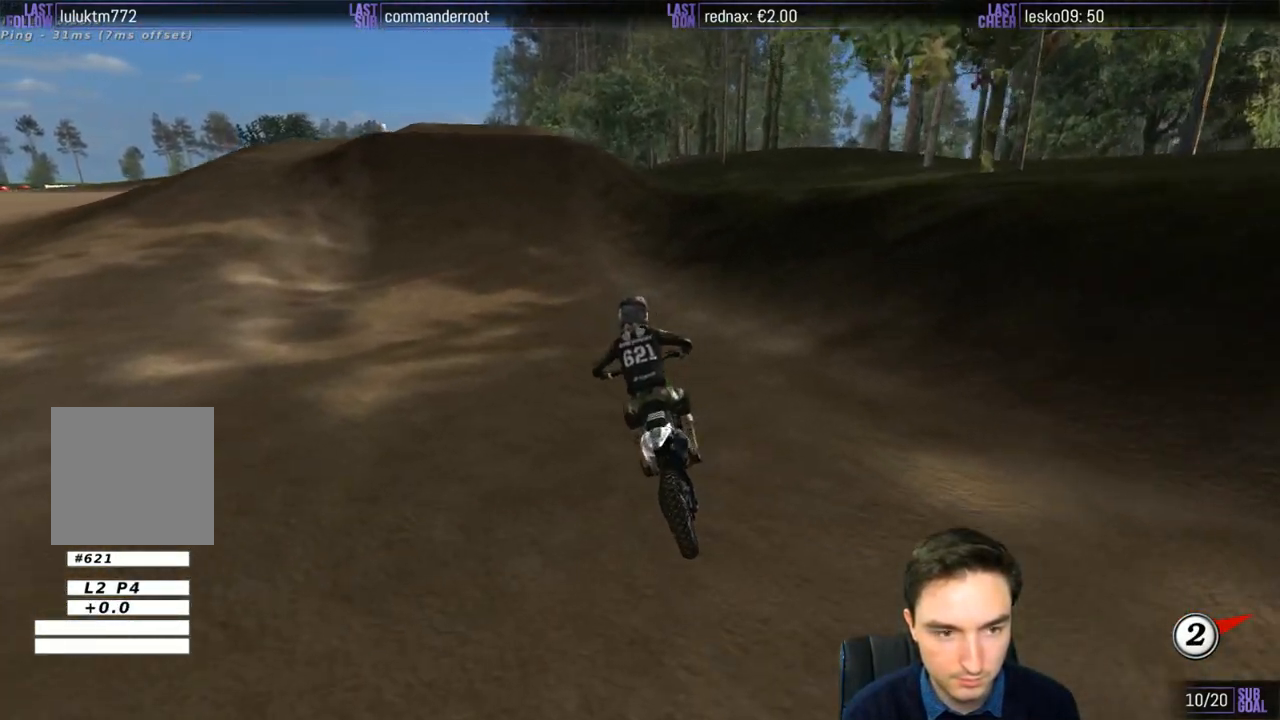
{"buttons": ["R2"], "left_stick": "center", "right_stick": "center", "events": [[133, "left_stick", "down-right"], [267, "left_stick", "center"]]}
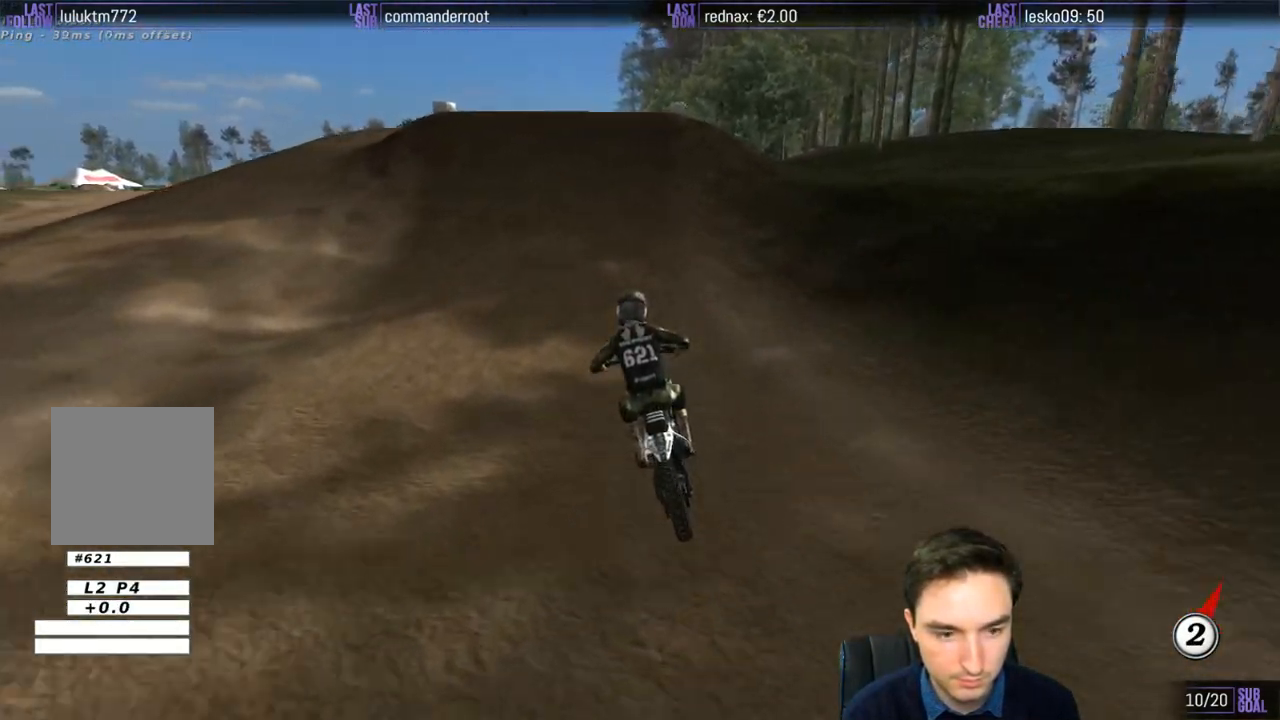
{"buttons": ["R2"], "left_stick": "center", "right_stick": "center", "events": [[267, "left_stick", "right"], [367, "left_stick", "center"]]}
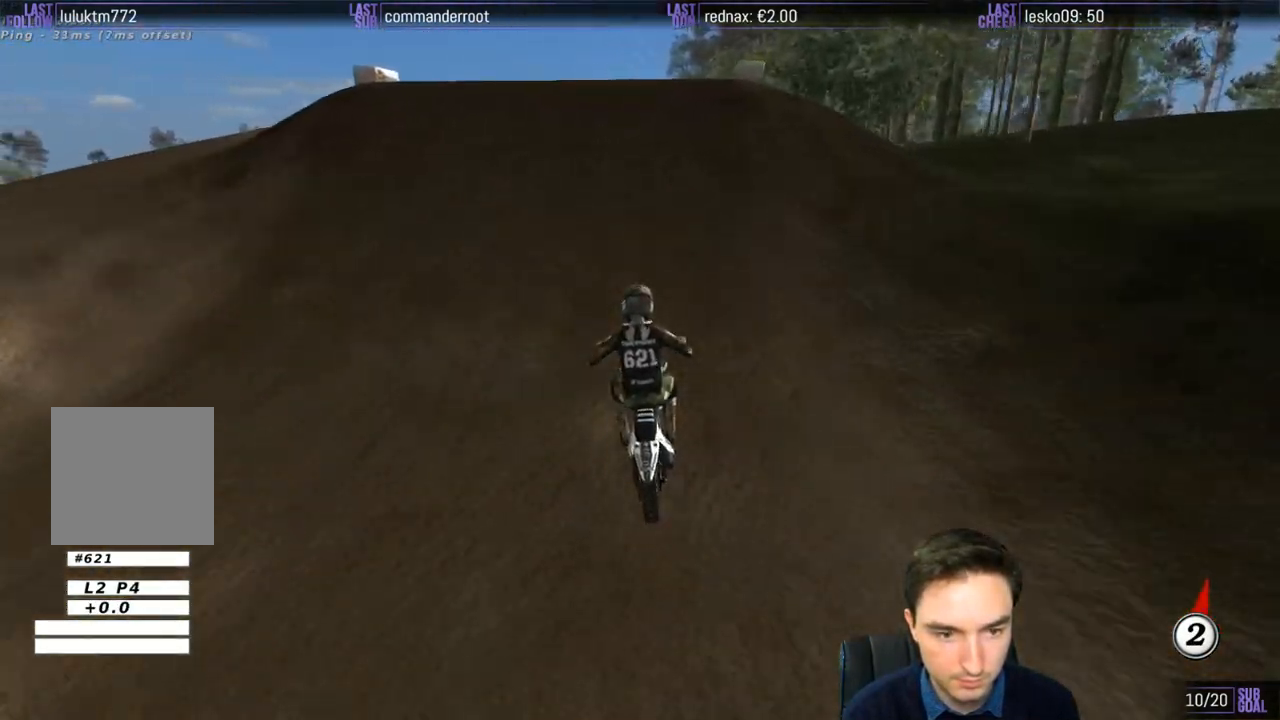
{"buttons": ["R2"], "left_stick": "down", "right_stick": "center", "events": [[200, "left_stick", "right"], [300, "R2", "up"], [400, "R2", "down"], [400, "left_stick", "down"]]}
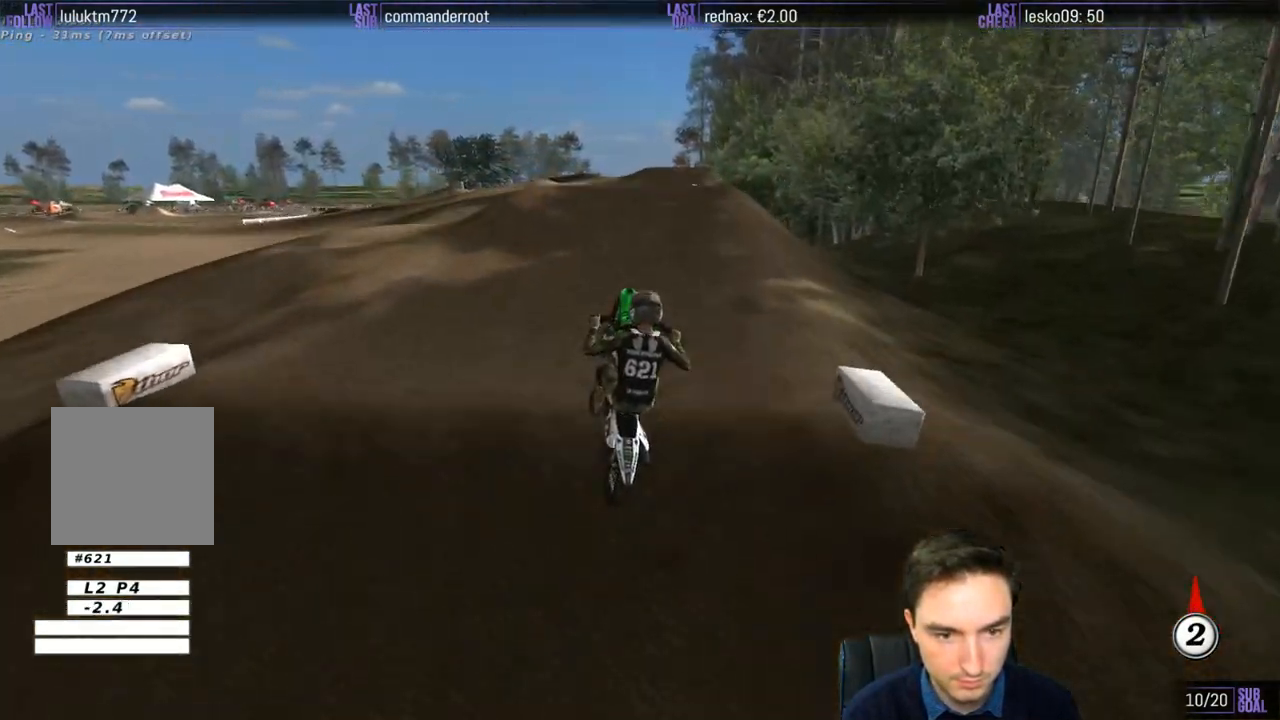
{"buttons": [], "left_stick": "center", "right_stick": "center", "events": [[67, "R2", "up"], [67, "left_stick", "down-left"], [400, "left_stick", "center"]]}
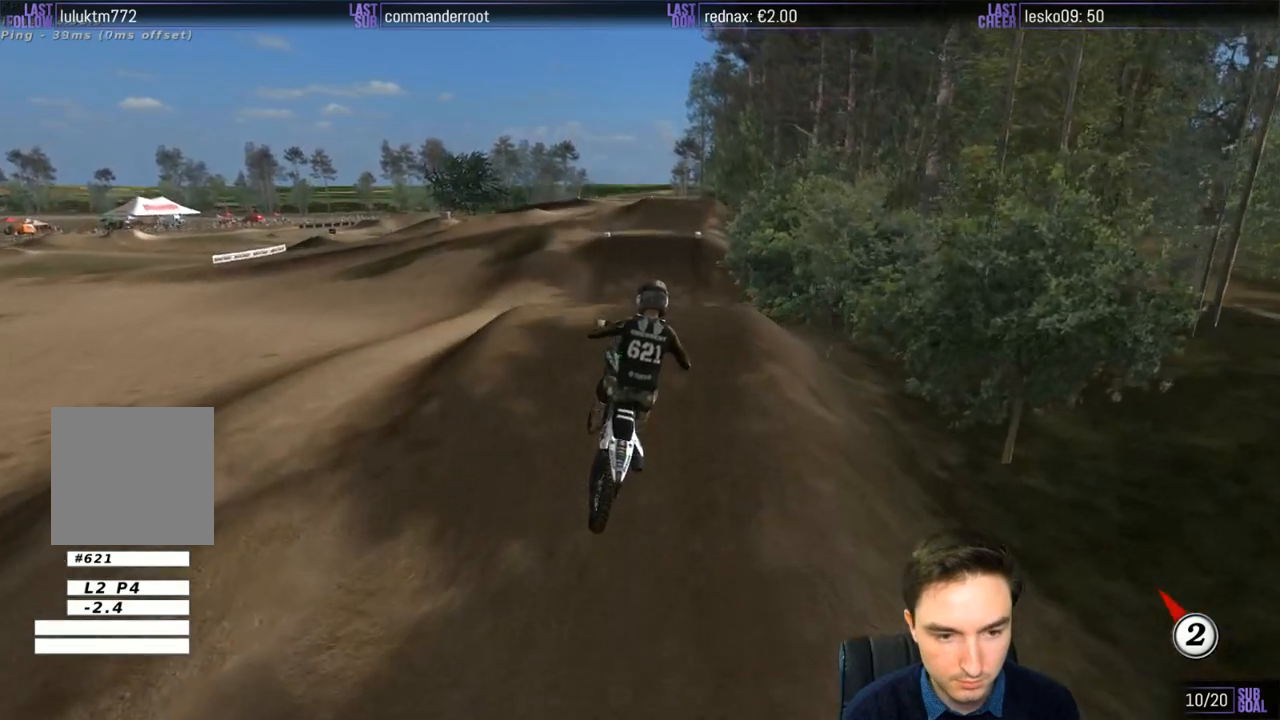
{"buttons": ["A"], "left_stick": "down-right", "right_stick": "center", "events": [[467, "A", "down"], [467, "left_stick", "down-right"]]}
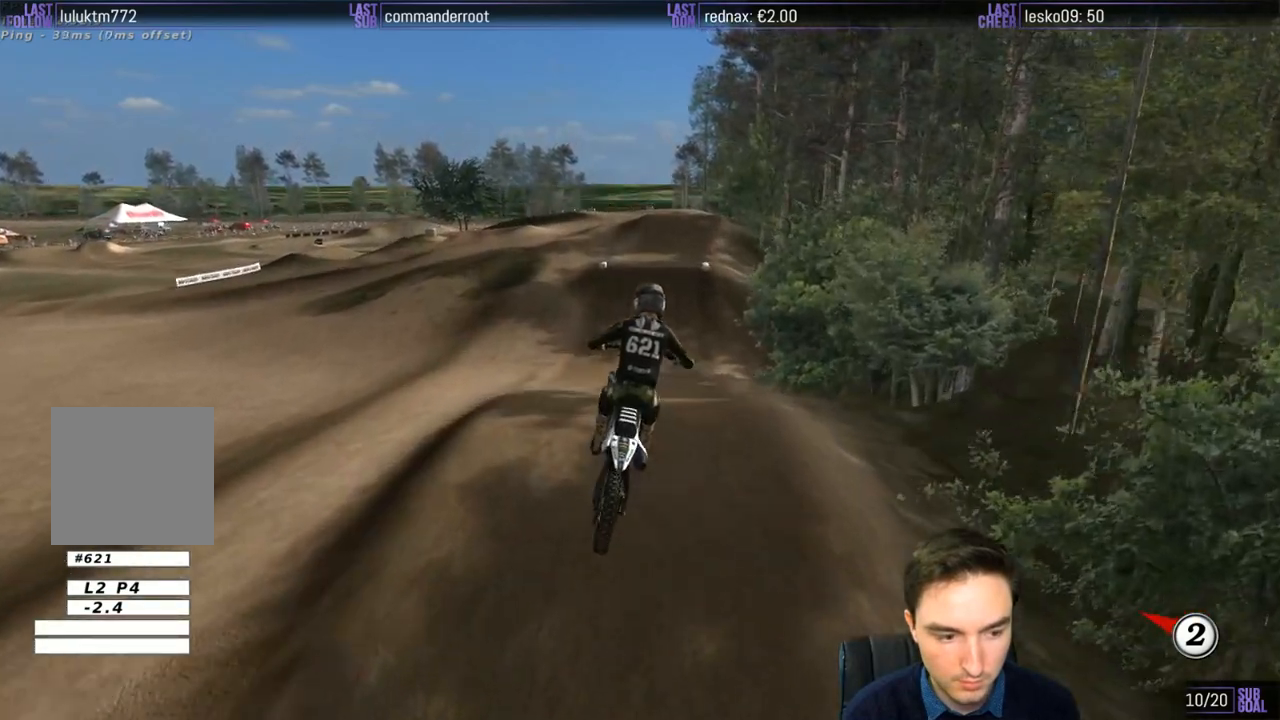
{"buttons": ["R2"], "left_stick": "down-left", "right_stick": "center", "events": [[133, "A", "up"], [267, "left_stick", "down"], [383, "left_stick", "down-left"], [400, "R2", "down"]]}
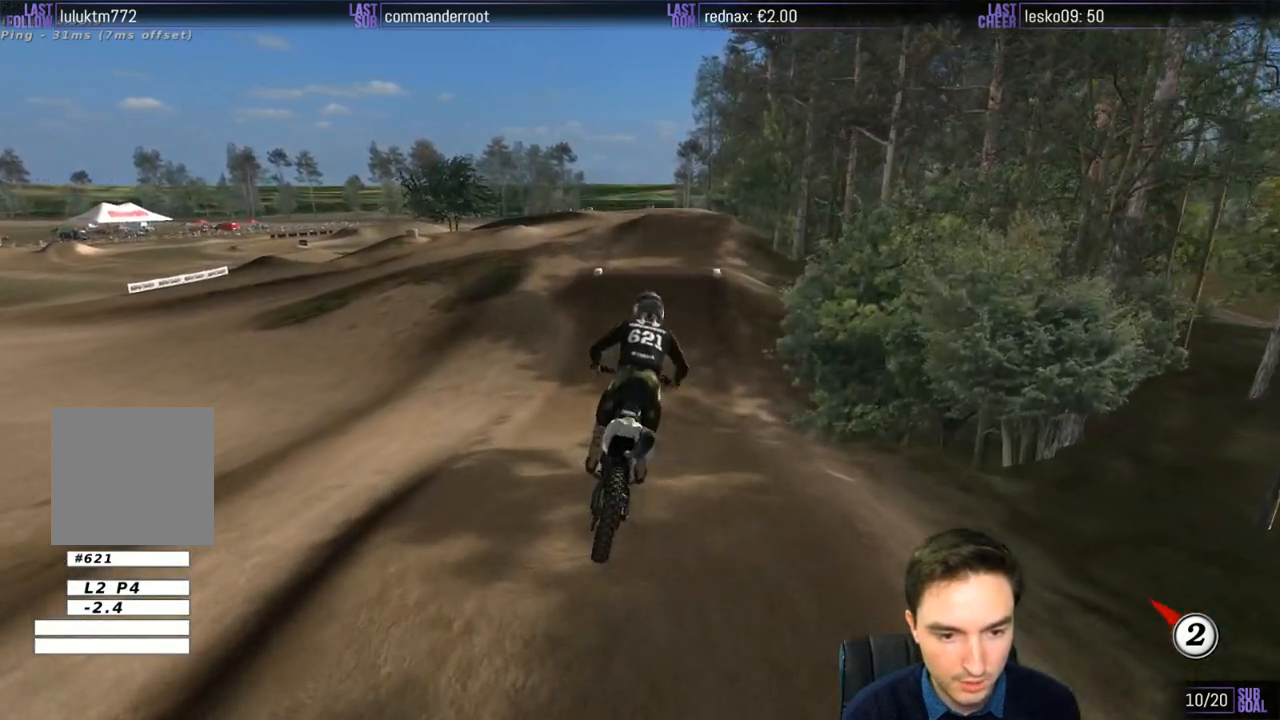
{"buttons": ["R2"], "left_stick": "center", "right_stick": "center", "events": [[67, "left_stick", "center"], [333, "B", "down"], [467, "B", "up"]]}
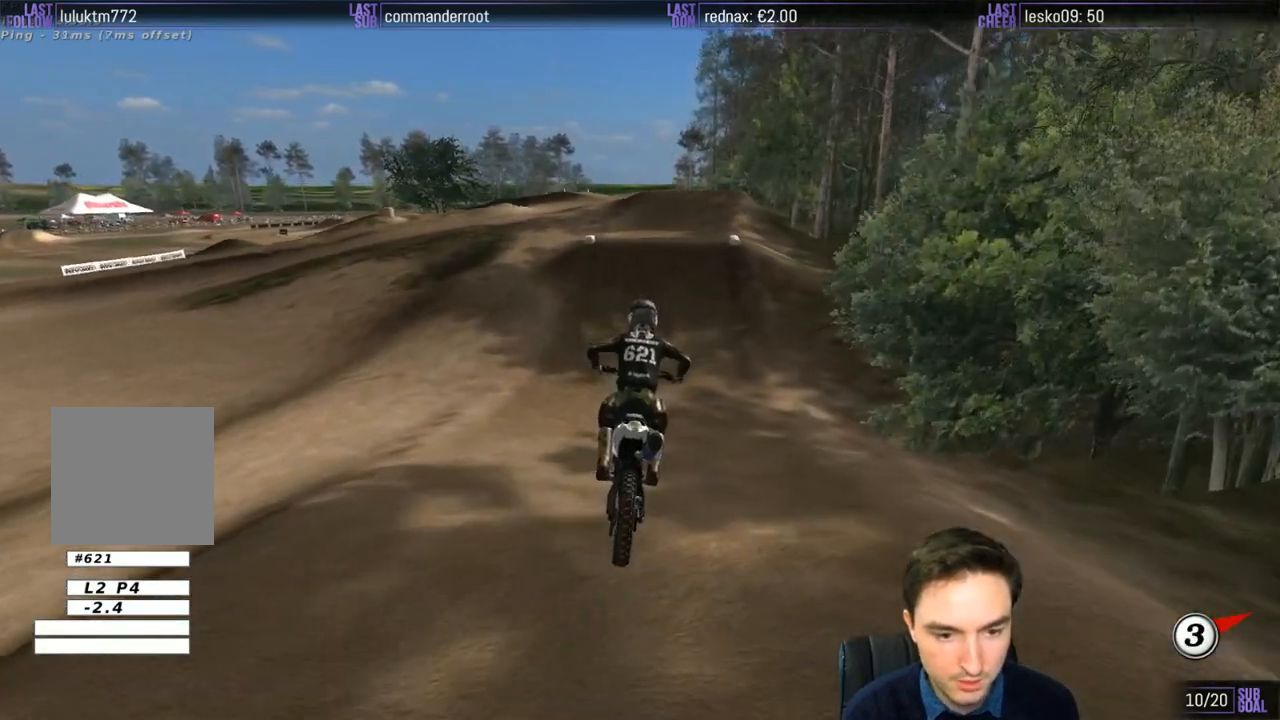
{"buttons": ["R2"], "left_stick": "center", "right_stick": "center", "events": []}
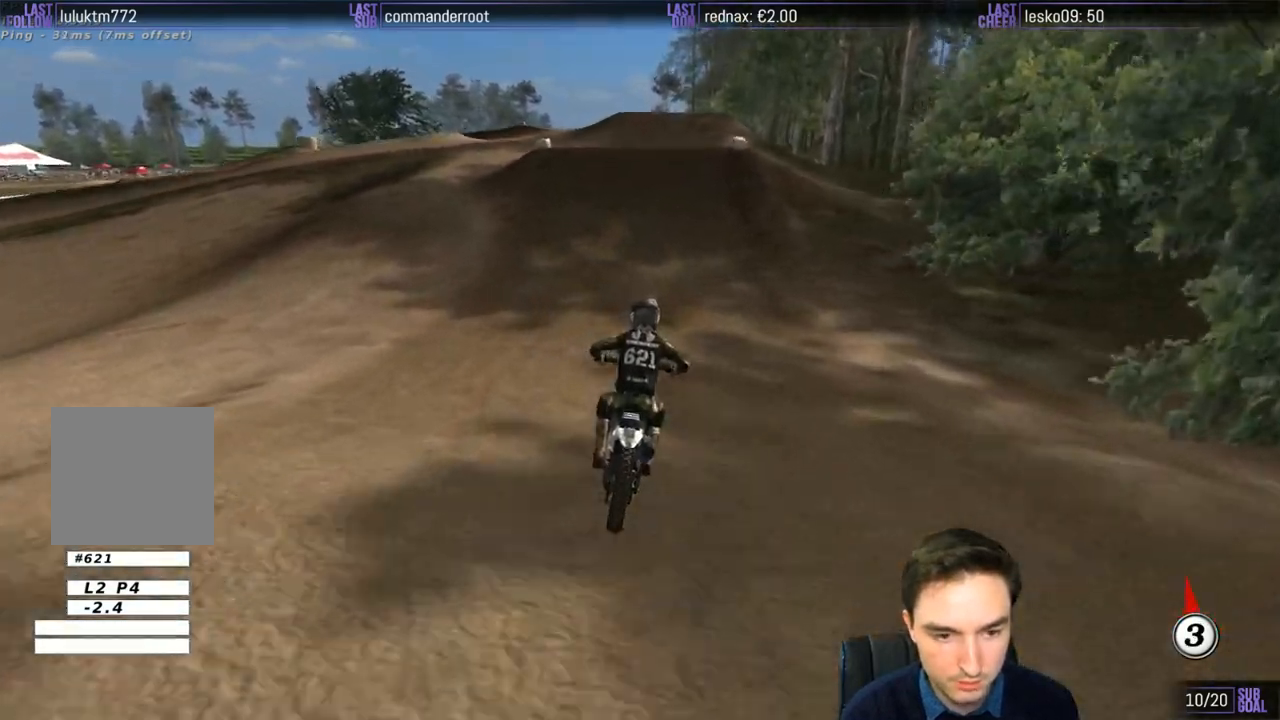
{"buttons": ["R2"], "left_stick": "center", "right_stick": "center", "events": []}
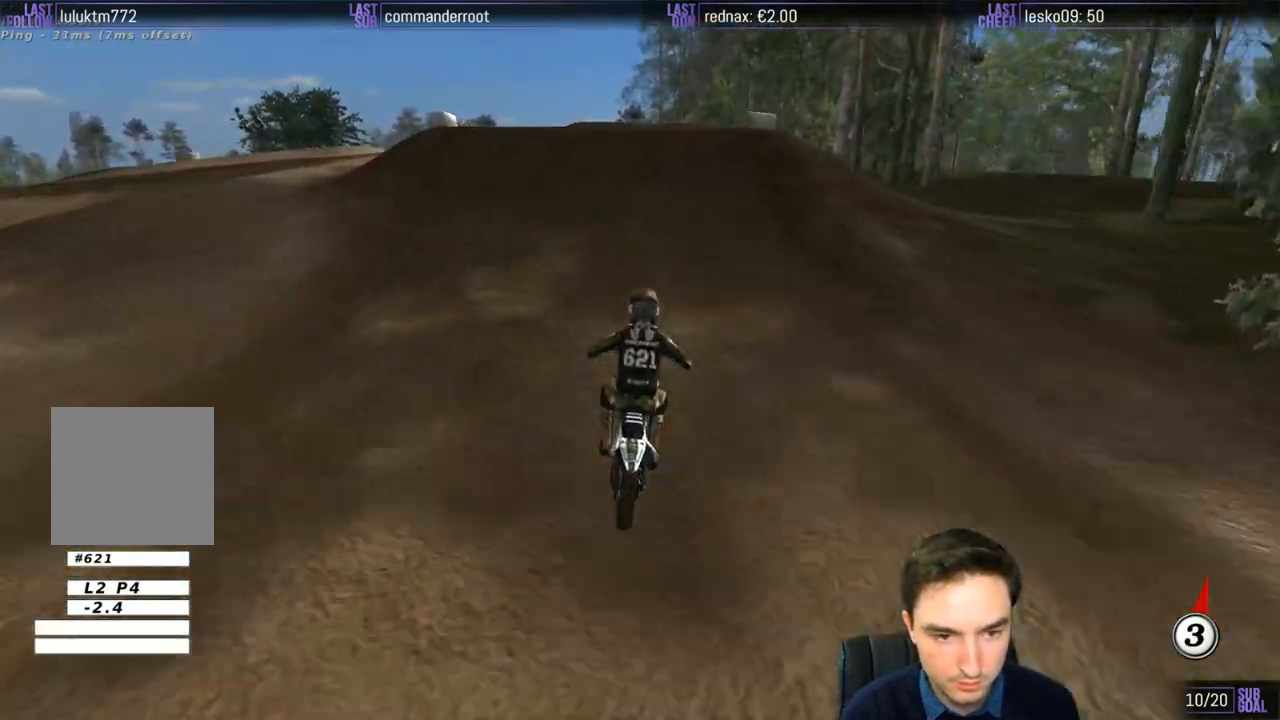
{"buttons": ["R2"], "left_stick": "down-left", "right_stick": "center", "events": [[133, "R2", "up"], [133, "left_stick", "left"], [383, "left_stick", "down-left"], [500, "R2", "down"]]}
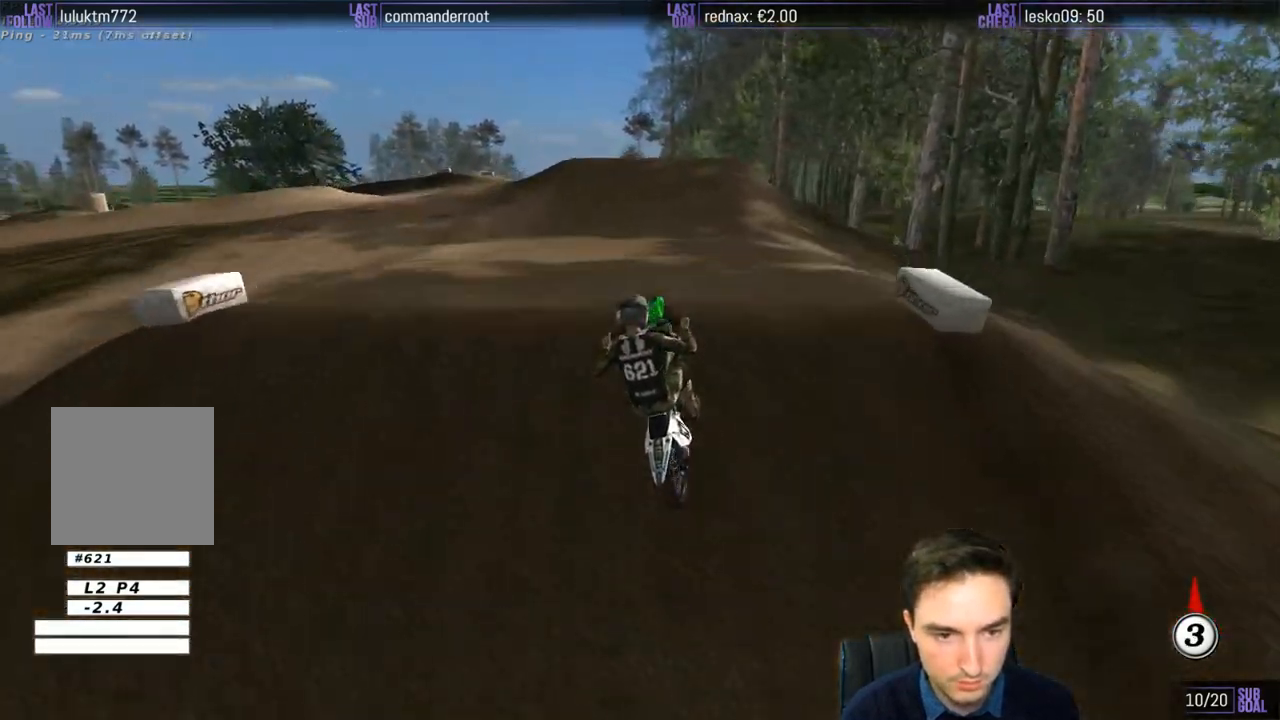
{"buttons": [], "left_stick": "down", "right_stick": "center", "events": [[100, "R2", "up"], [117, "R2", "down"], [133, "R2", "up"], [233, "left_stick", "down"]]}
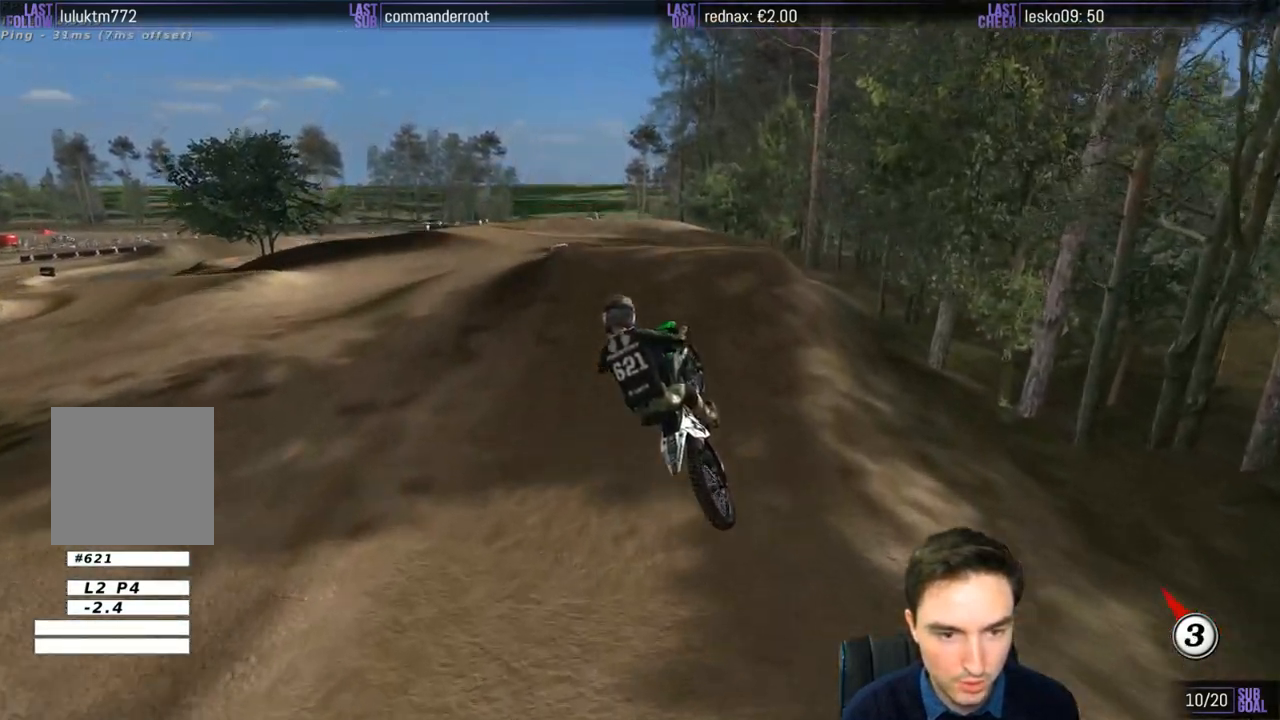
{"buttons": [], "left_stick": "down", "right_stick": "center", "events": []}
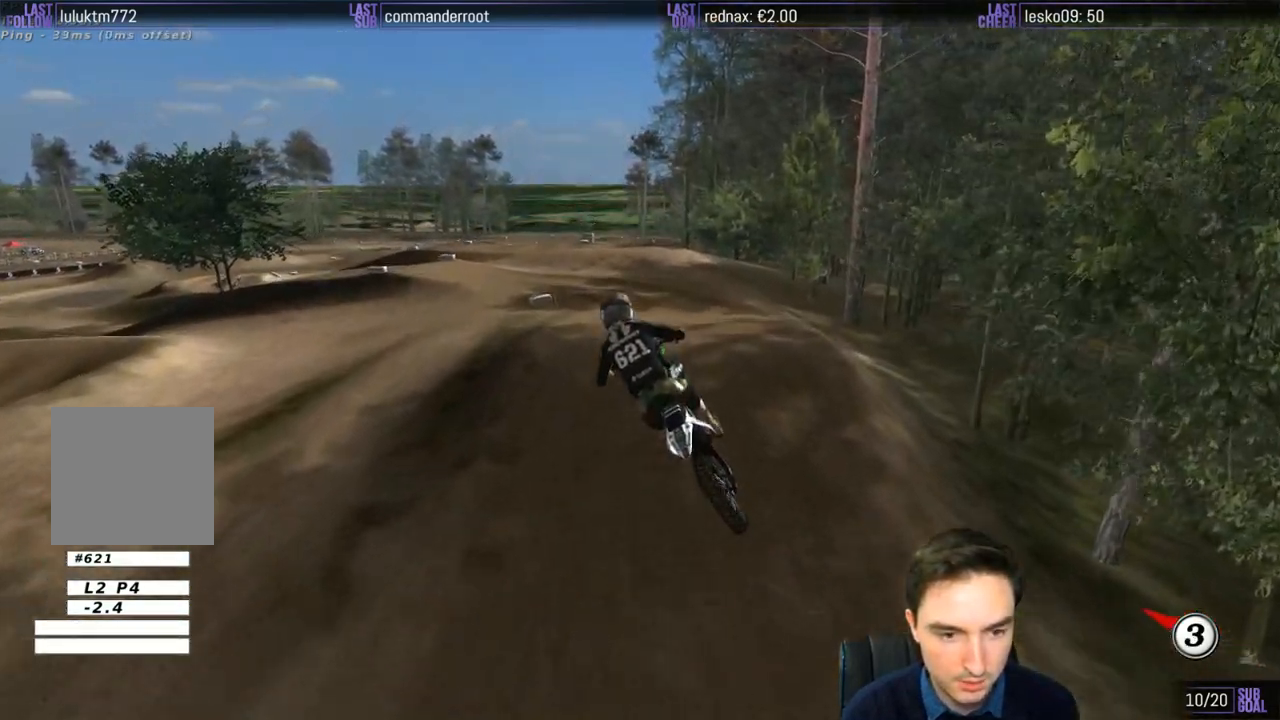
{"buttons": [], "left_stick": "down-left", "right_stick": "center", "events": [[33, "left_stick", "down-left"], [233, "R2", "down"], [400, "R2", "up"]]}
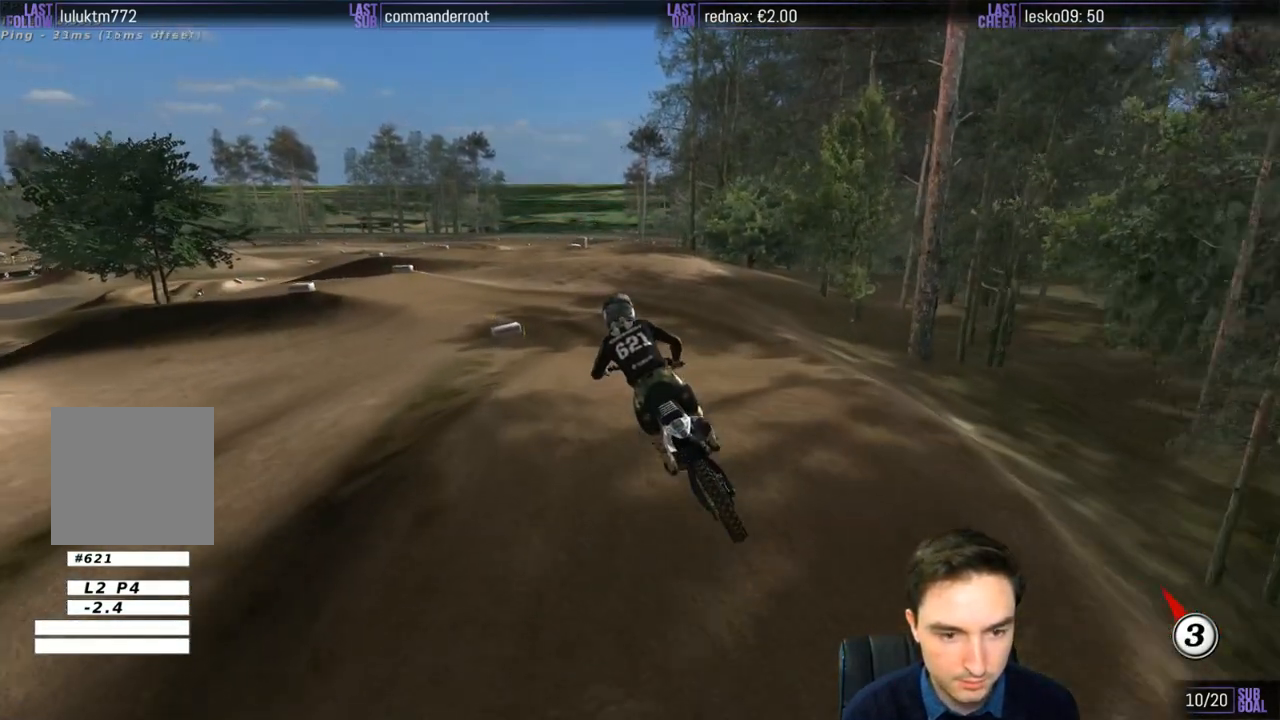
{"buttons": [], "left_stick": "down-left", "right_stick": "center", "events": [[100, "X", "down"], [167, "X", "up"], [233, "left_stick", "center"], [300, "X", "down"], [383, "X", "up"], [500, "left_stick", "down-left"]]}
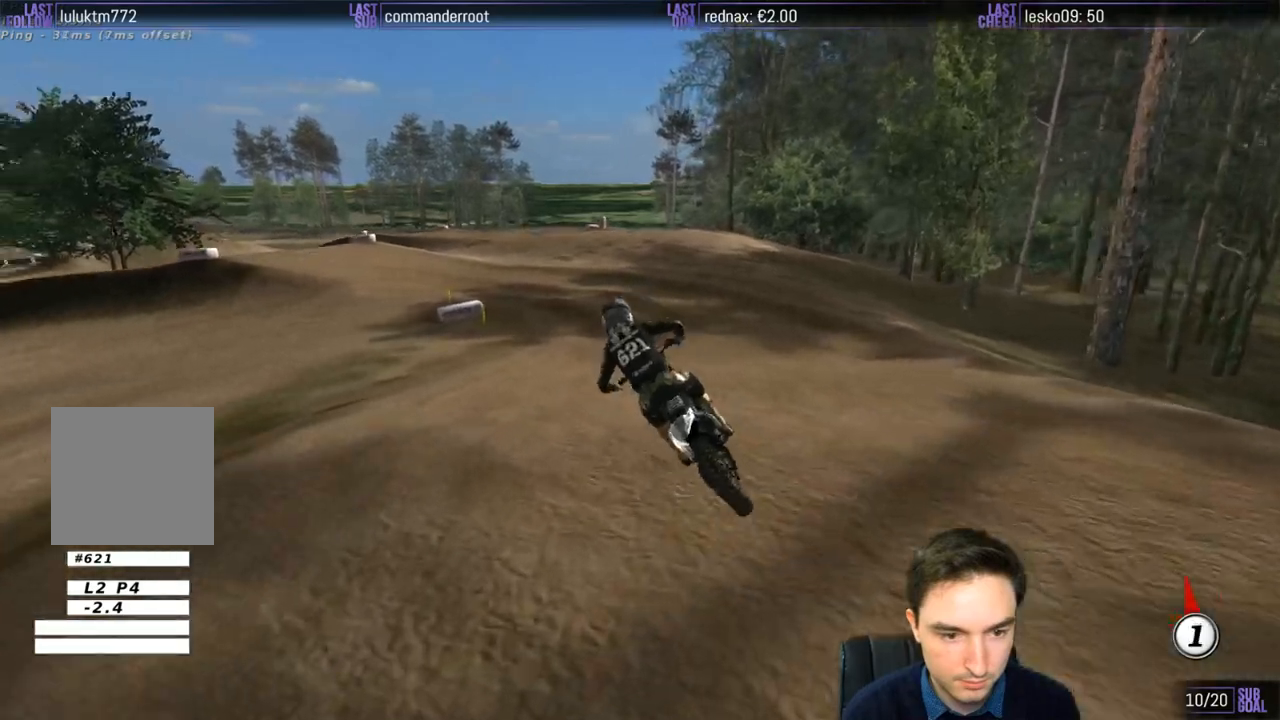
{"buttons": [], "left_stick": "right", "right_stick": "center", "events": [[100, "left_stick", "center"], [367, "R2", "down"], [400, "left_stick", "right"], [467, "R2", "up"]]}
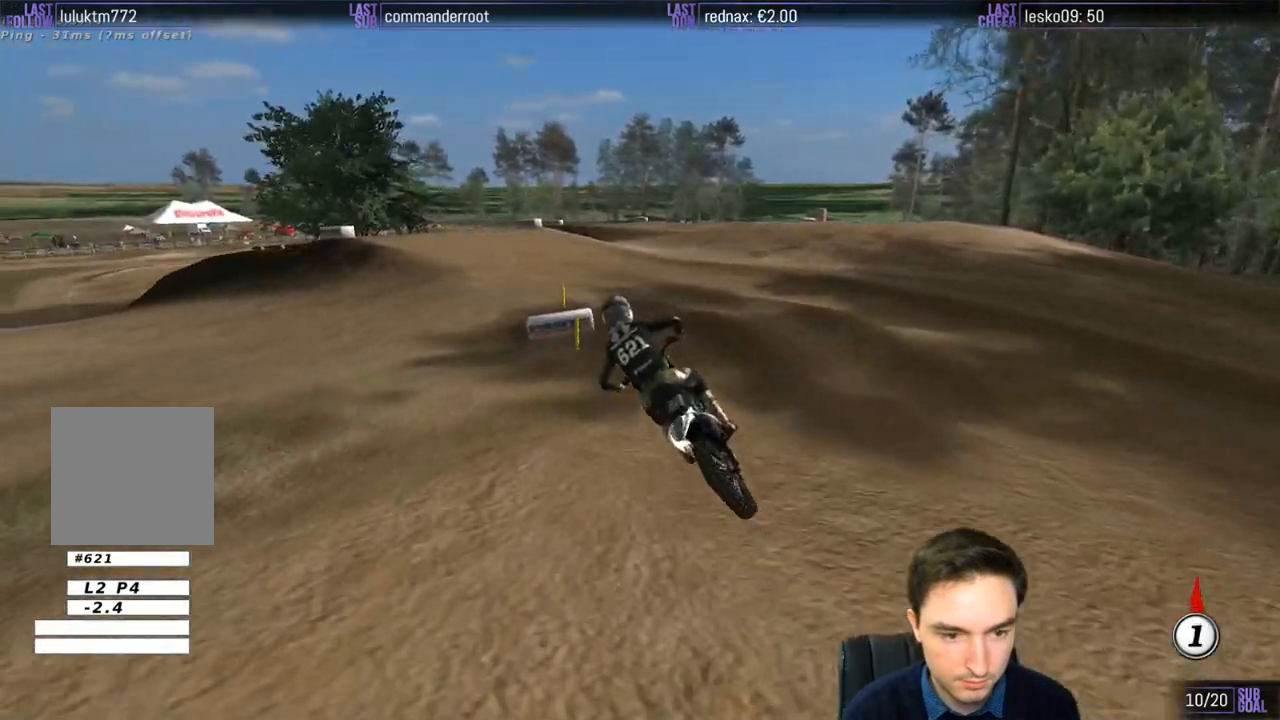
{"buttons": [], "left_stick": "center", "right_stick": "center", "events": [[33, "left_stick", "center"]]}
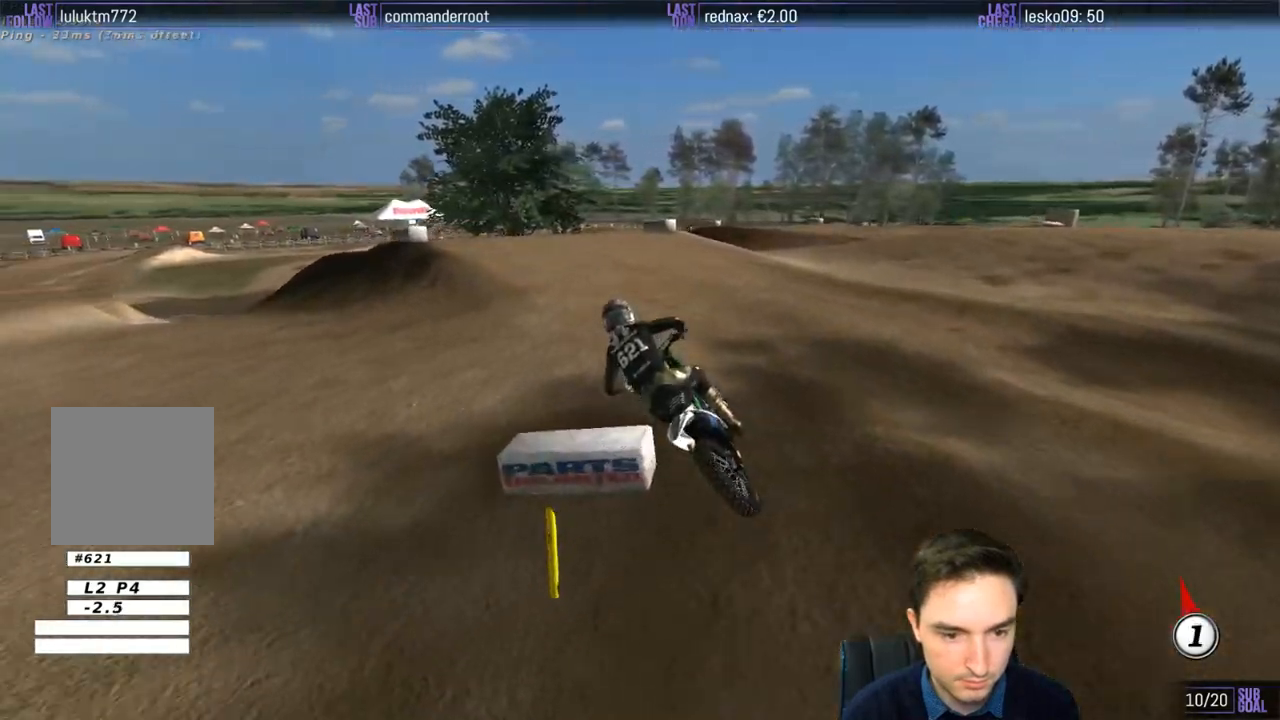
{"buttons": ["R2"], "left_stick": "down-right", "right_stick": "center", "events": [[117, "R2", "down"], [333, "left_stick", "down-right"]]}
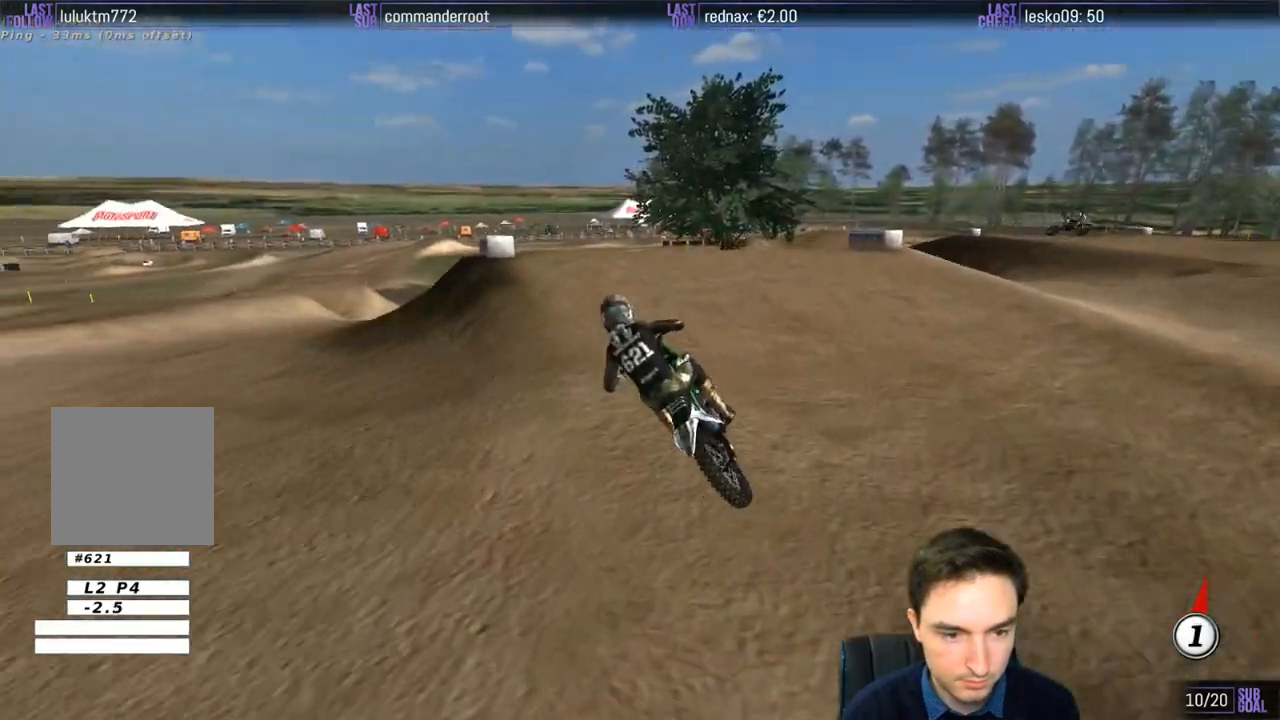
{"buttons": ["R2"], "left_stick": "center", "right_stick": "center", "events": [[167, "left_stick", "center"]]}
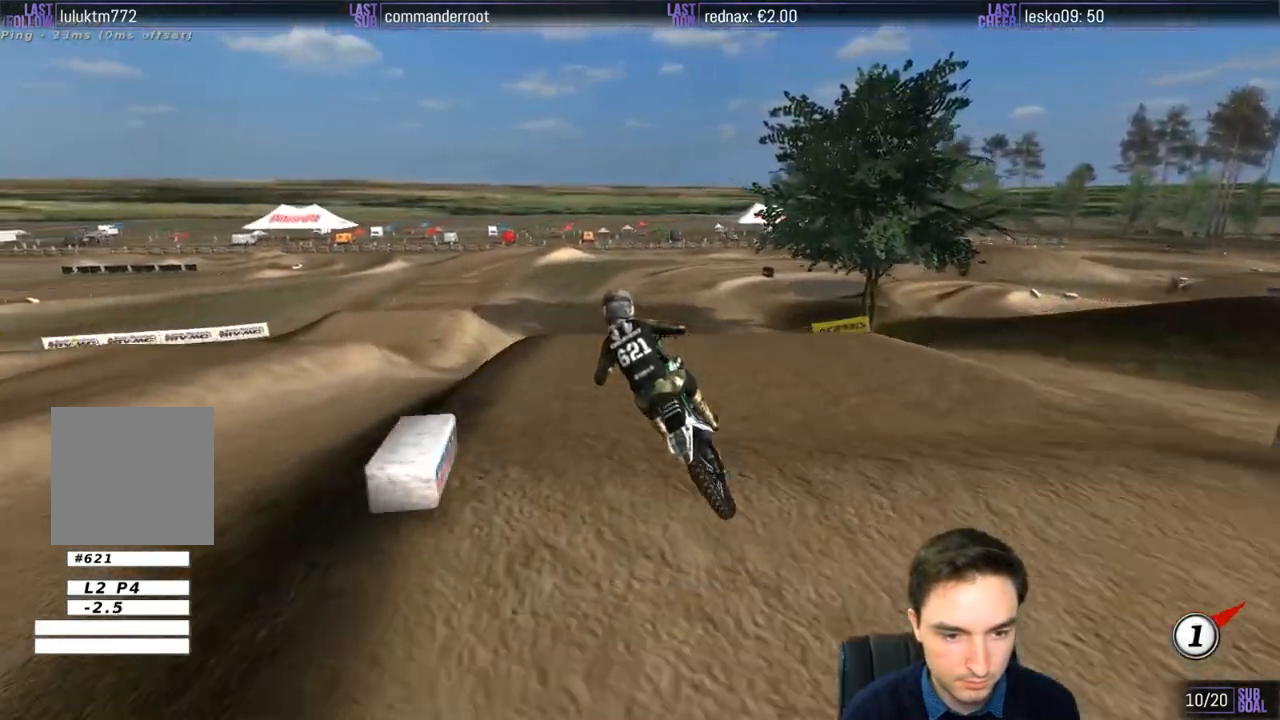
{"buttons": ["B", "R2"], "left_stick": "right", "right_stick": "center", "events": [[150, "left_stick", "down-left"], [300, "left_stick", "center"], [433, "left_stick", "right"], [467, "B", "down"]]}
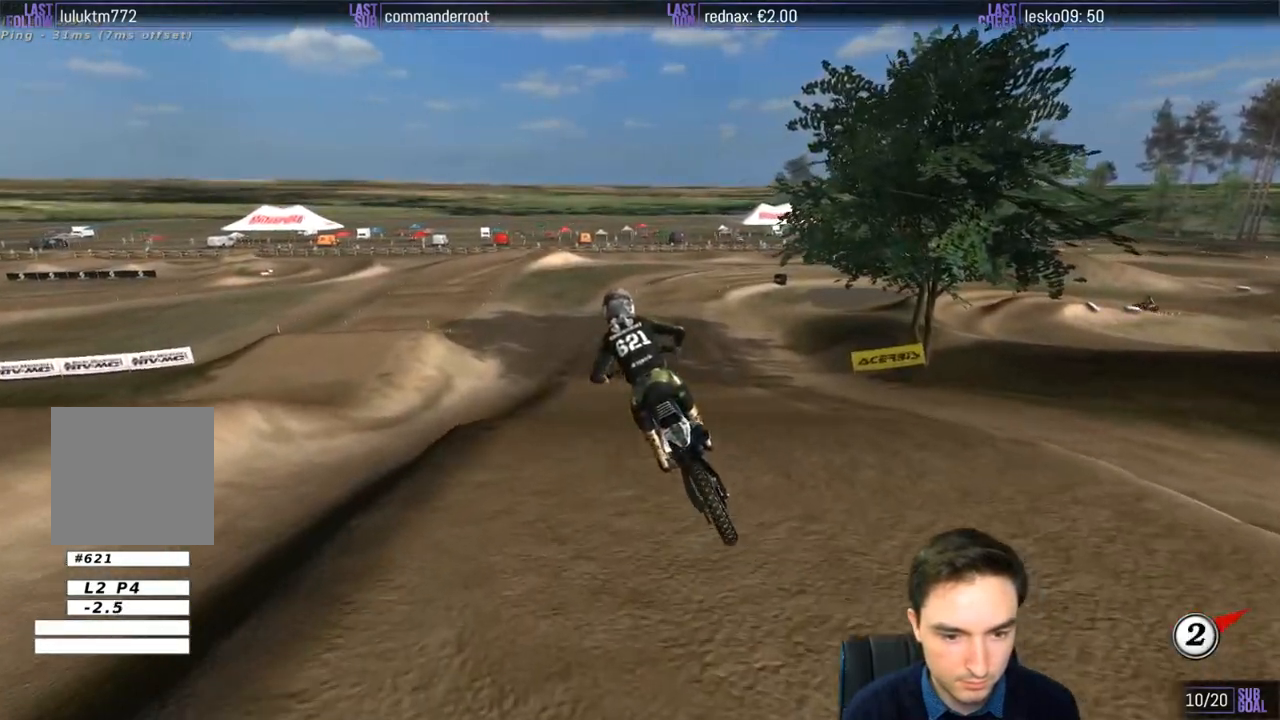
{"buttons": ["R2"], "left_stick": "center", "right_stick": "center", "events": [[100, "B", "up"], [167, "left_stick", "center"]]}
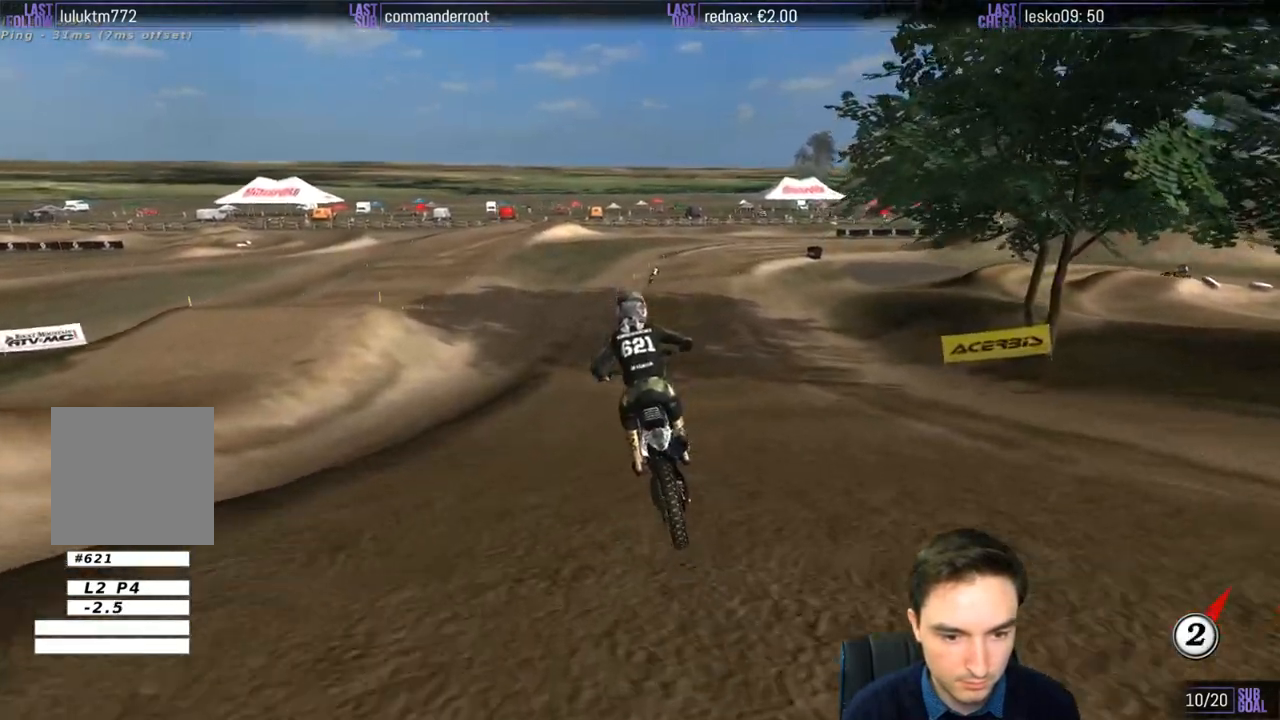
{"buttons": ["B", "R2"], "left_stick": "center", "right_stick": "center", "events": [[133, "left_stick", "right"], [333, "left_stick", "center"], [467, "B", "down"]]}
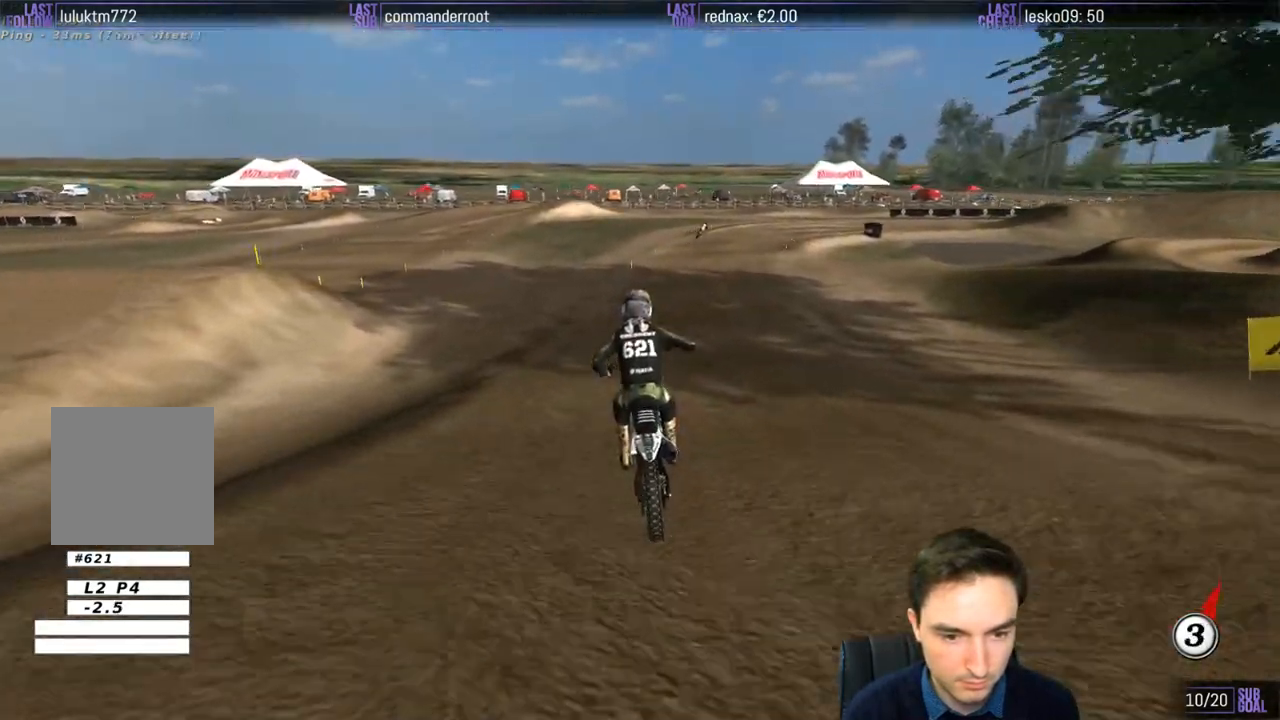
{"buttons": [], "left_stick": "down-right", "right_stick": "center", "events": [[67, "B", "up"], [100, "left_stick", "down-right"], [133, "R2", "up"]]}